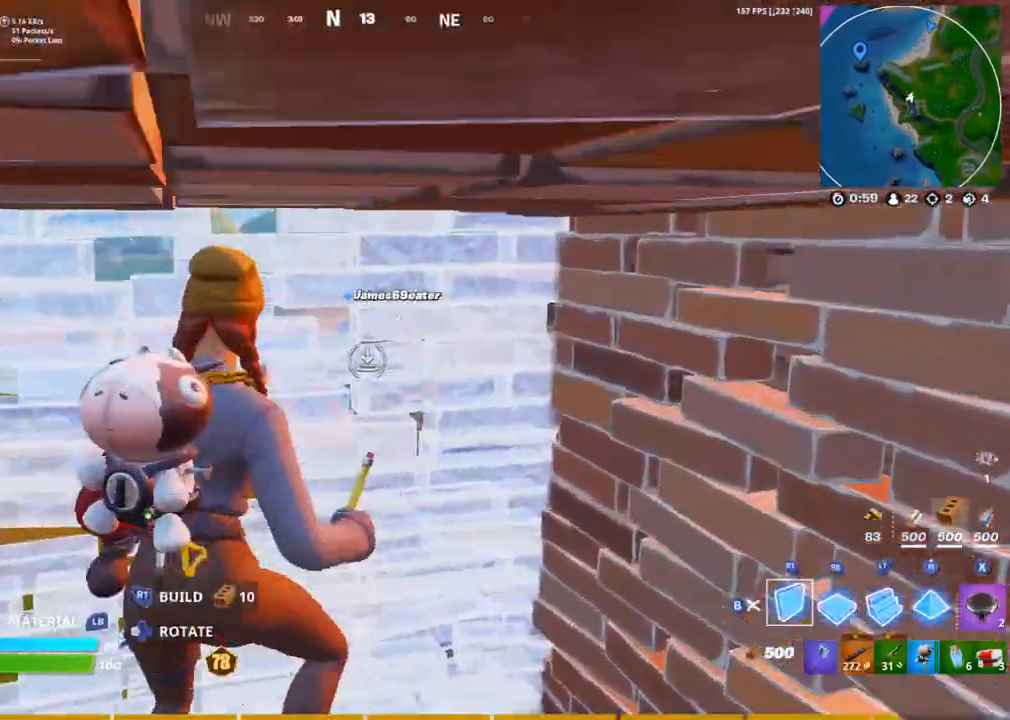
Gameplay with a controller (PlayStation layout); each line is a JSON object with the inputs held at the frame after it. "events" lists button and stick changes between this image and that frame as [ms after this image, input, new state], when the widget could be followed in between.
{"buttons": ["R2"], "left_stick": "up", "right_stick": "right", "events": [[250, "left_stick", "center"], [333, "right_stick", "center"], [383, "left_stick", "up"], [400, "R2", "down"], [450, "right_stick", "right"]]}
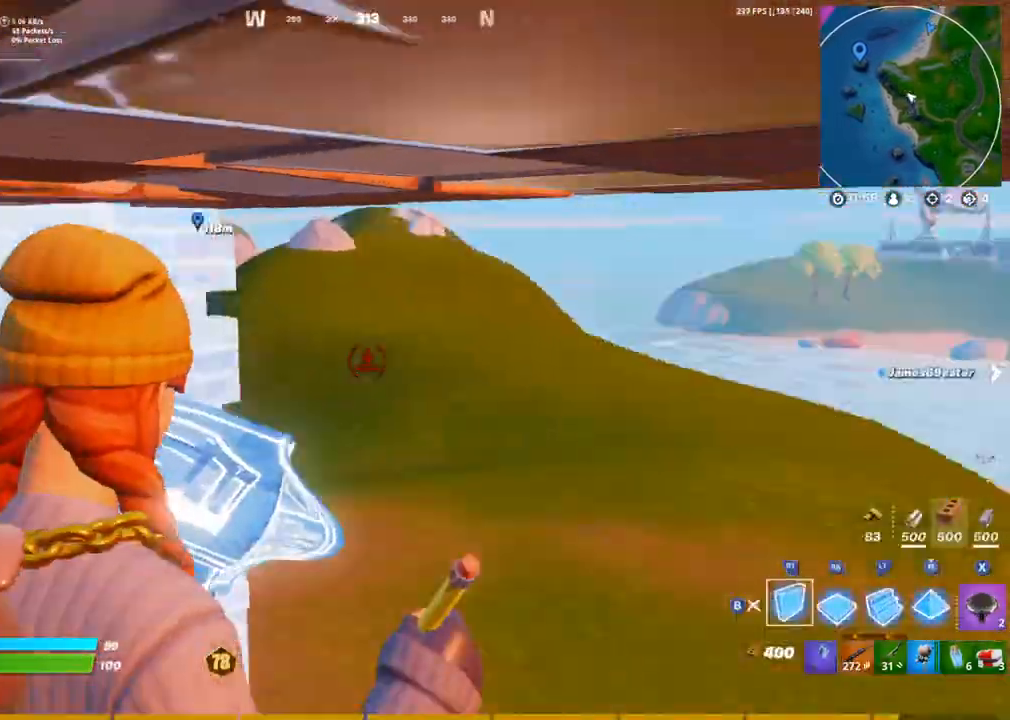
{"buttons": [], "left_stick": "up-right", "right_stick": "left", "events": [[100, "right_stick", "left"], [133, "R2", "up"], [233, "CIRCLE", "down"], [300, "left_stick", "up-right"], [350, "CIRCLE", "up"], [367, "L1", "down"], [467, "L1", "up"]]}
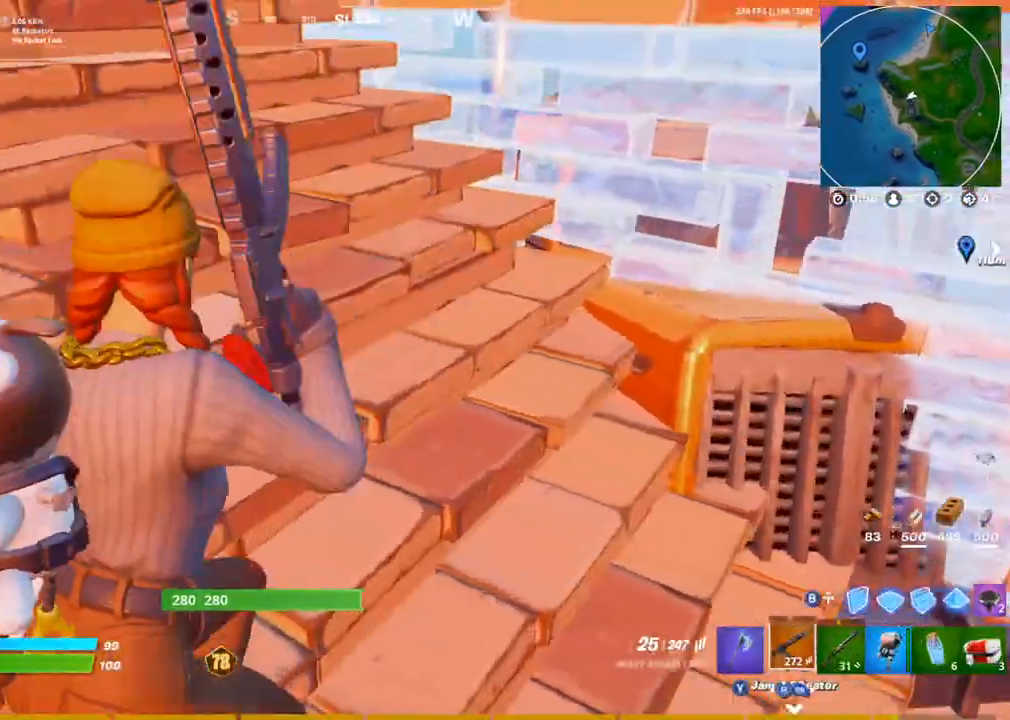
{"buttons": [], "left_stick": "center", "right_stick": "center", "events": [[17, "left_stick", "right"], [100, "right_stick", "center"], [417, "left_stick", "center"]]}
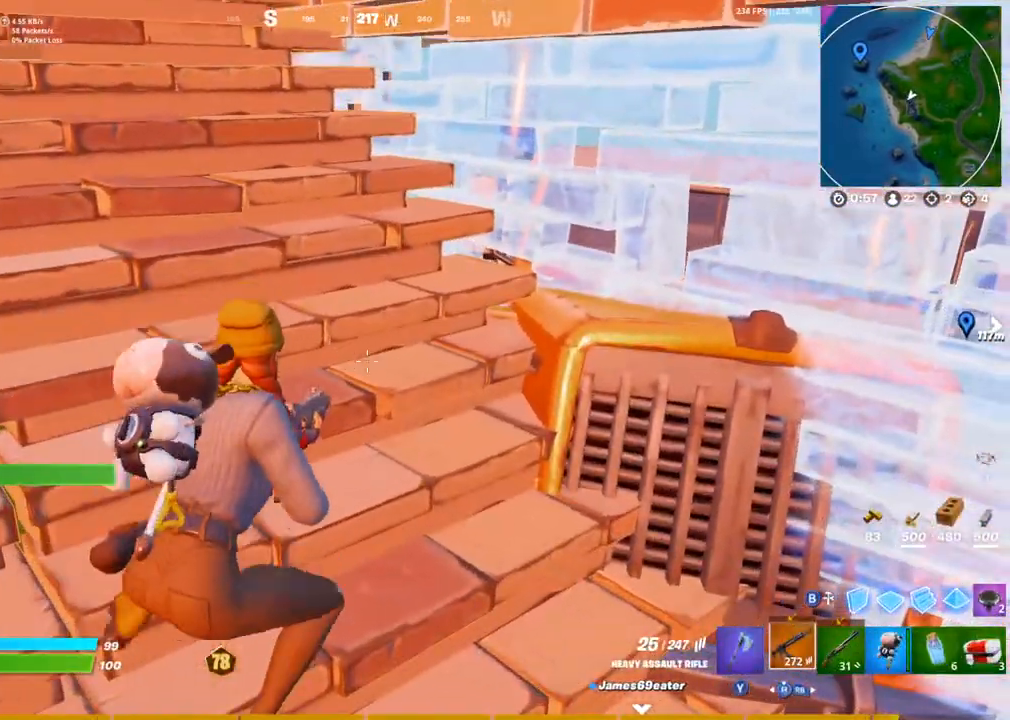
{"buttons": [], "left_stick": "center", "right_stick": "center", "events": [[150, "right_stick", "right"], [450, "right_stick", "center"]]}
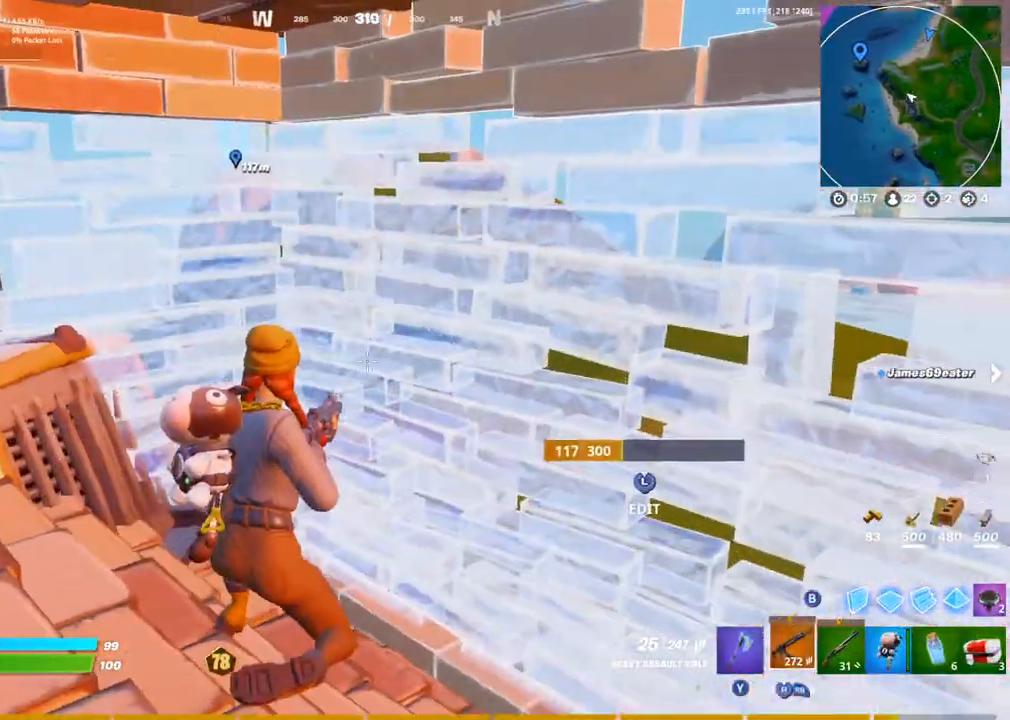
{"buttons": [], "left_stick": "center", "right_stick": "center", "events": [[133, "CIRCLE", "down"], [233, "CIRCLE", "up"], [267, "L1", "down"], [317, "L1", "up"], [400, "L1", "down"], [467, "L1", "up"]]}
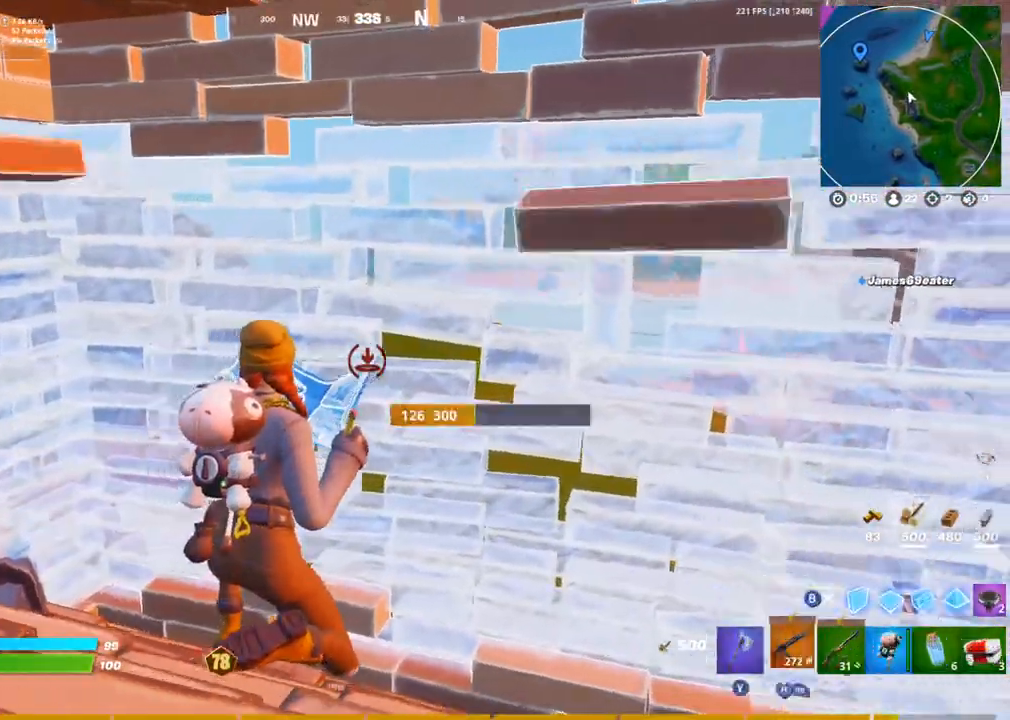
{"buttons": [], "left_stick": "center", "right_stick": "center", "events": [[317, "right_stick", "right"], [367, "right_stick", "center"]]}
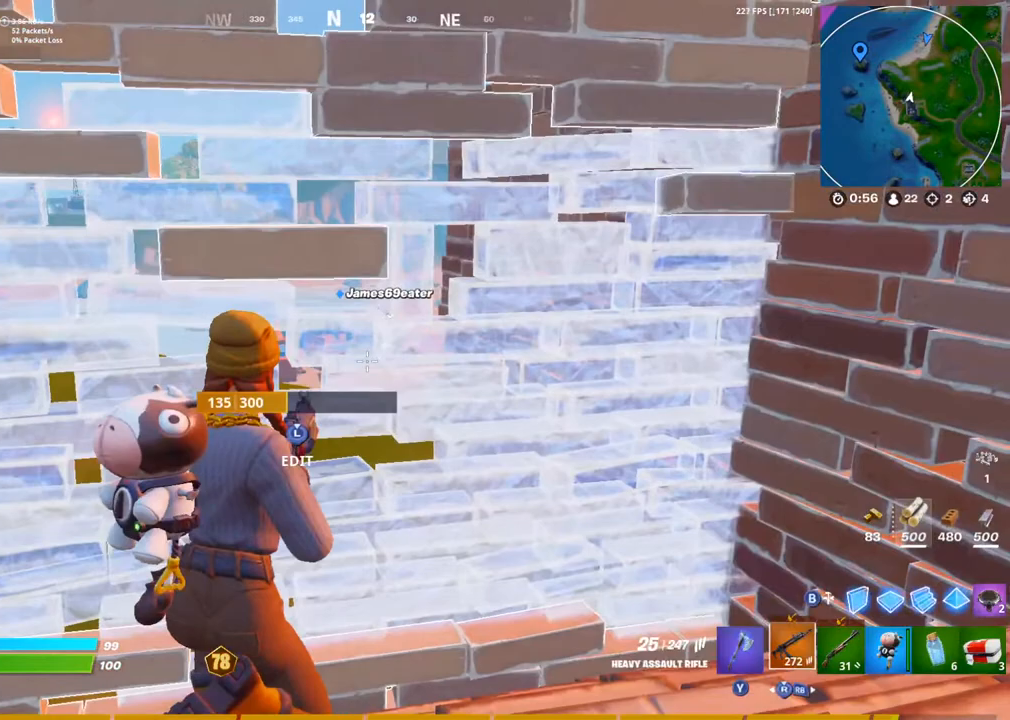
{"buttons": ["L2"], "left_stick": "center", "right_stick": "center", "events": [[467, "L2", "down"]]}
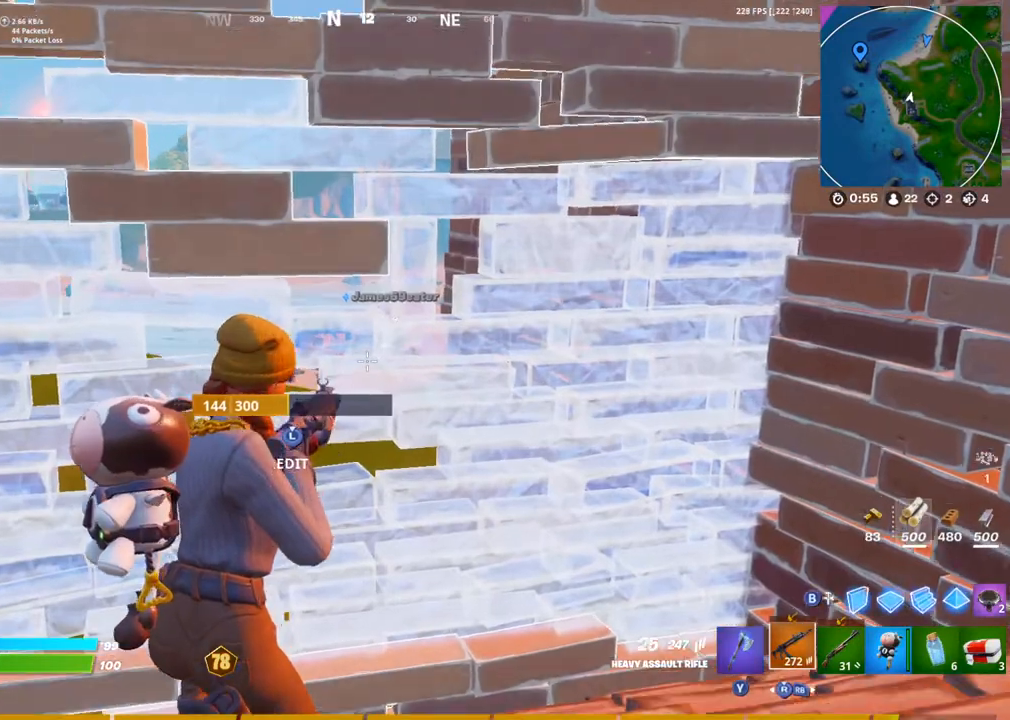
{"buttons": ["L2"], "left_stick": "center", "right_stick": "center", "events": []}
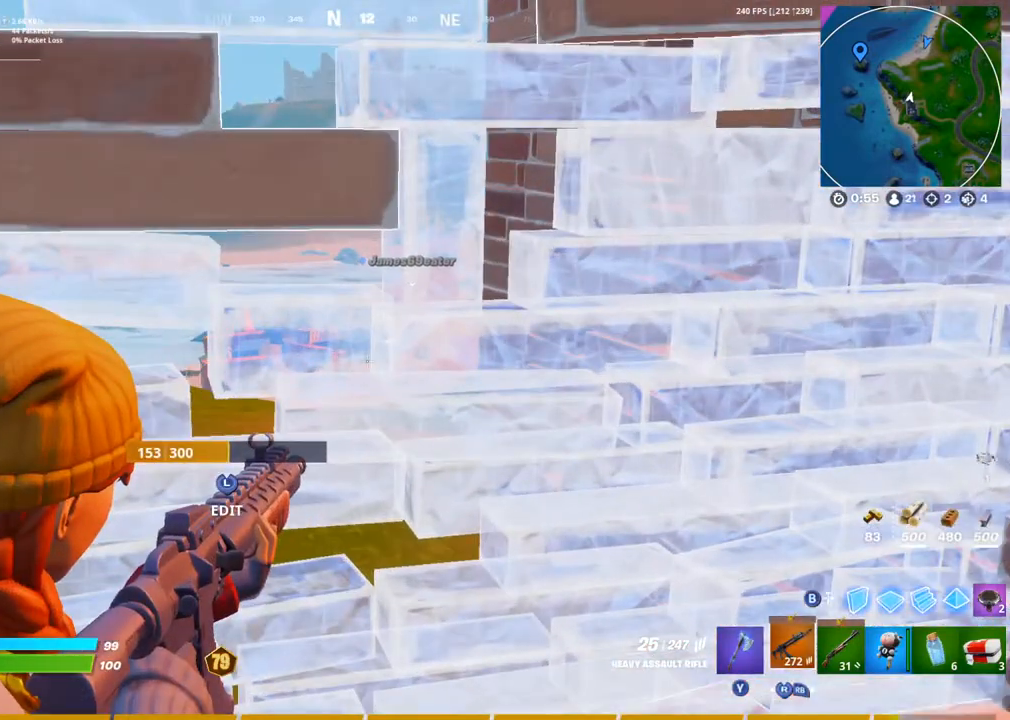
{"buttons": [], "left_stick": "center", "right_stick": "center", "events": [[33, "L2", "up"], [167, "right_stick", "right"], [483, "right_stick", "center"]]}
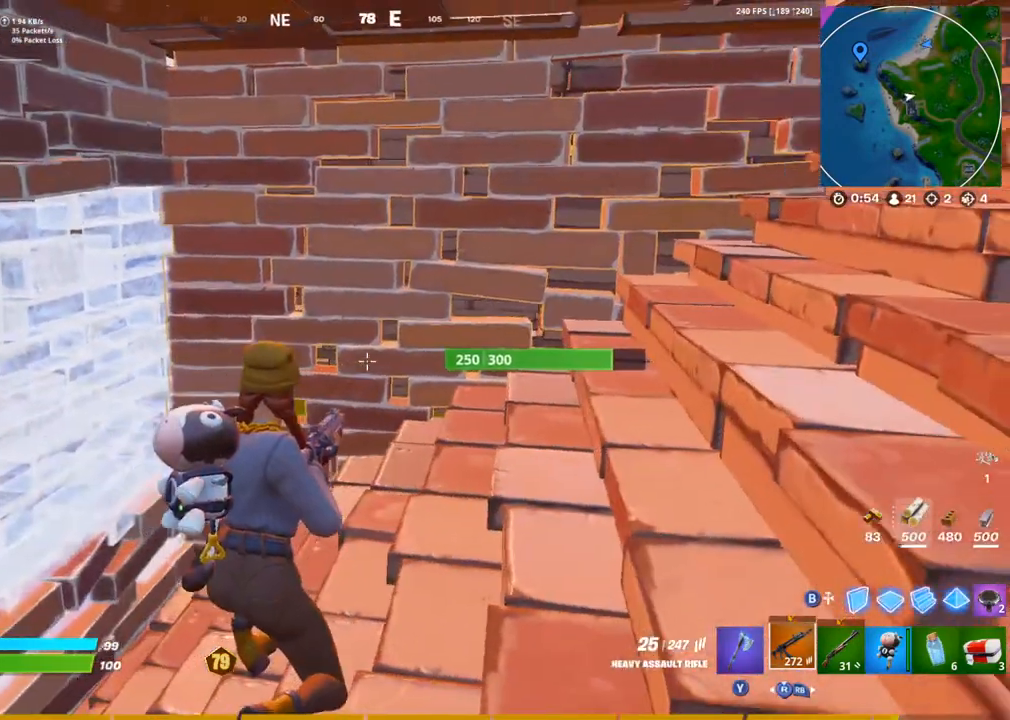
{"buttons": [], "left_stick": "center", "right_stick": "center", "events": []}
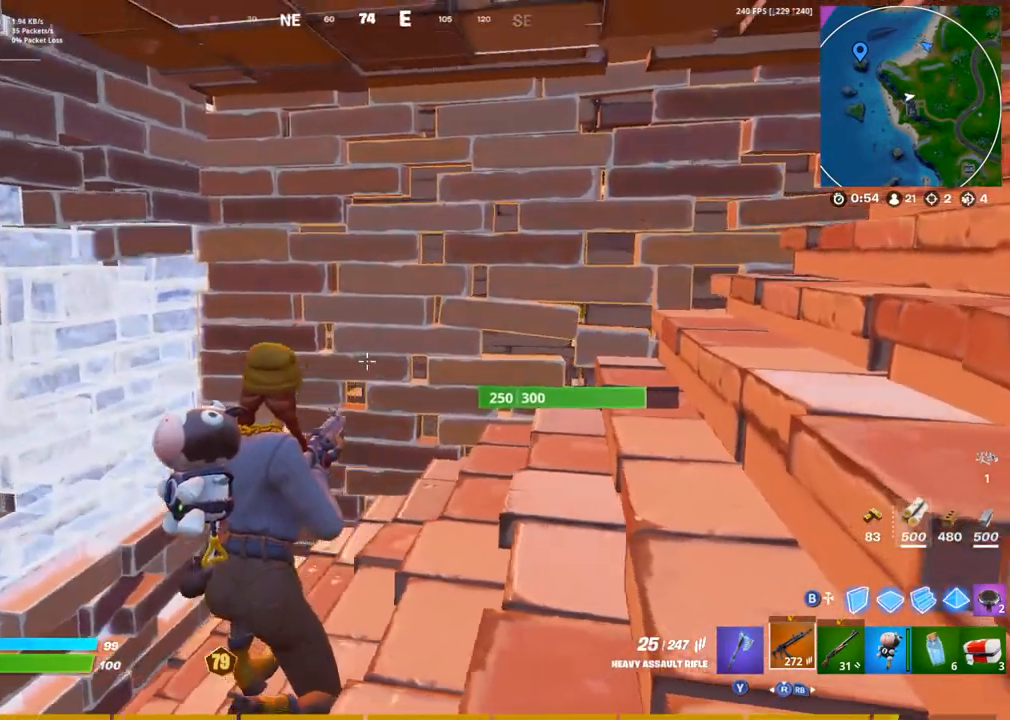
{"buttons": [], "left_stick": "center", "right_stick": "center", "events": [[17, "right_stick", "left"], [250, "right_stick", "center"]]}
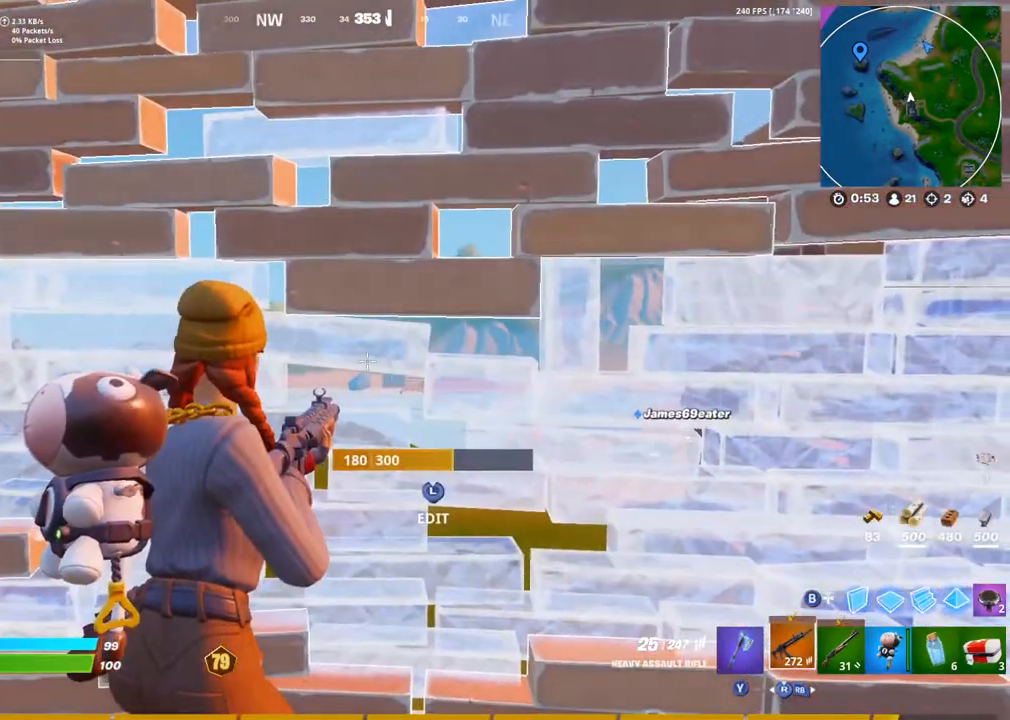
{"buttons": [], "left_stick": "center", "right_stick": "center", "events": []}
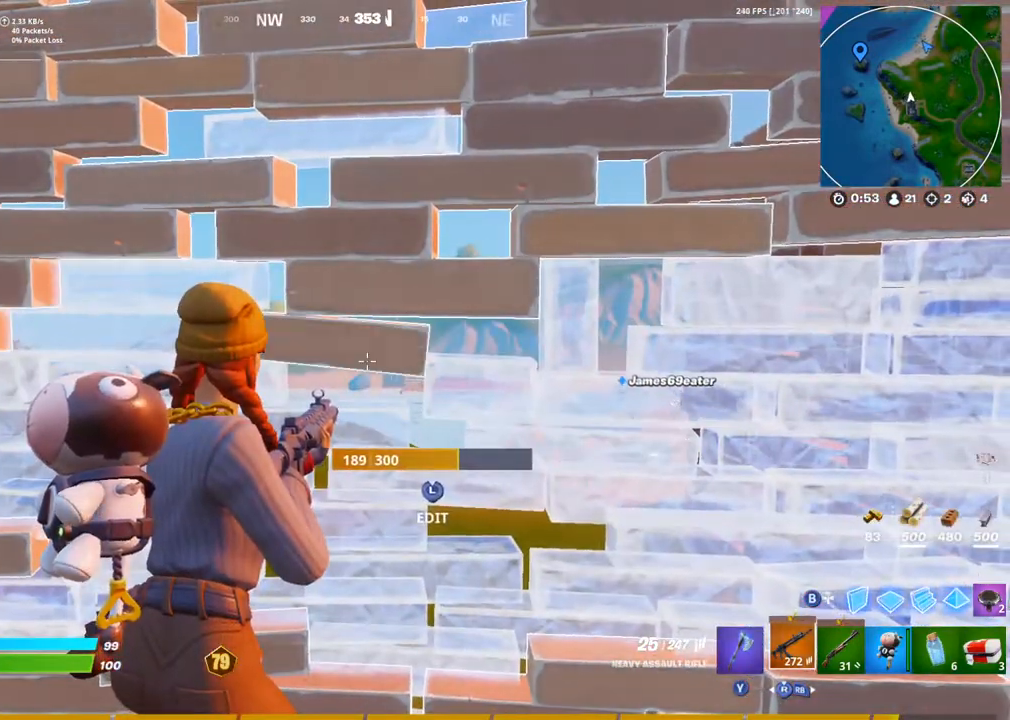
{"buttons": ["L2"], "left_stick": "center", "right_stick": "center", "events": [[167, "right_stick", "right"], [383, "right_stick", "center"], [450, "L2", "down"]]}
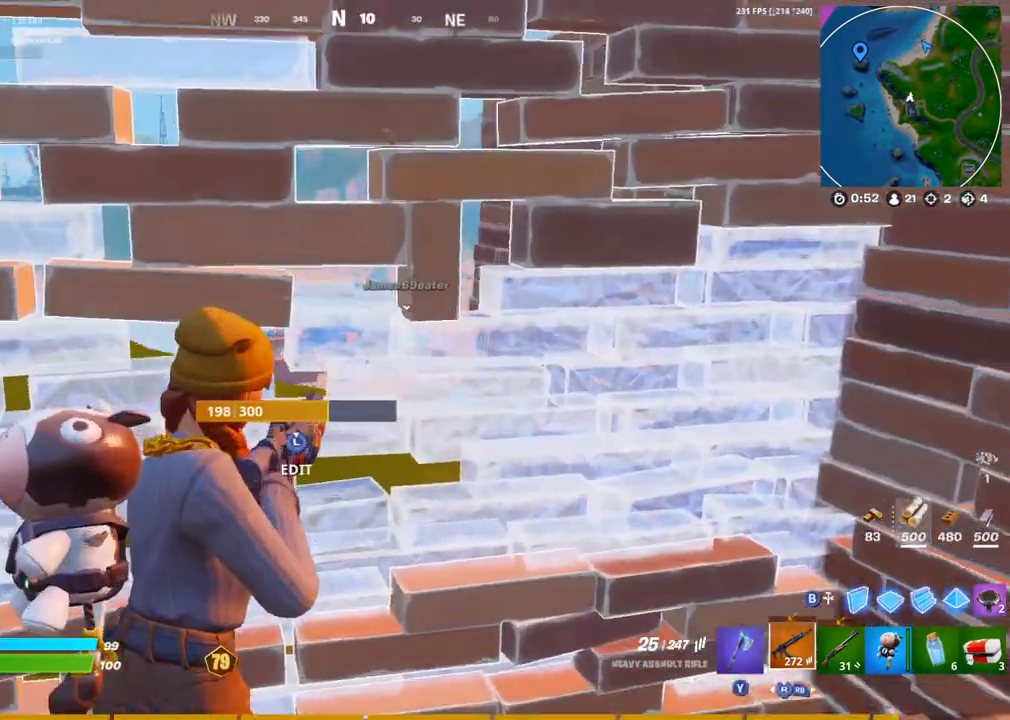
{"buttons": ["L2"], "left_stick": "center", "right_stick": "center", "events": [[17, "L2", "up"], [67, "L2", "down"]]}
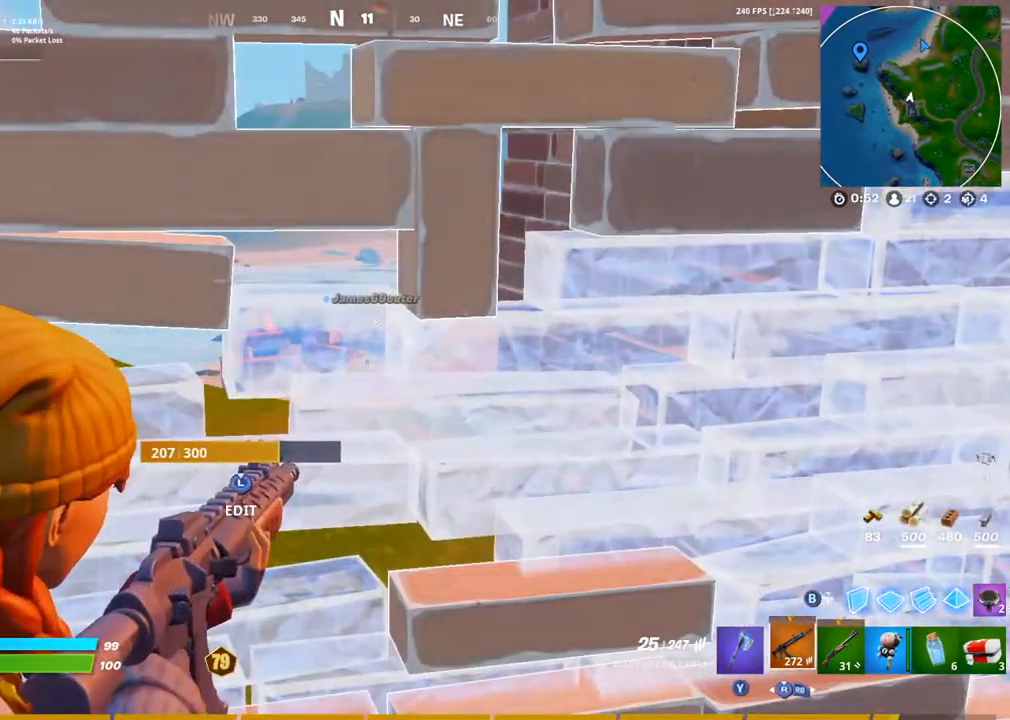
{"buttons": ["L2"], "left_stick": "center", "right_stick": "center", "events": []}
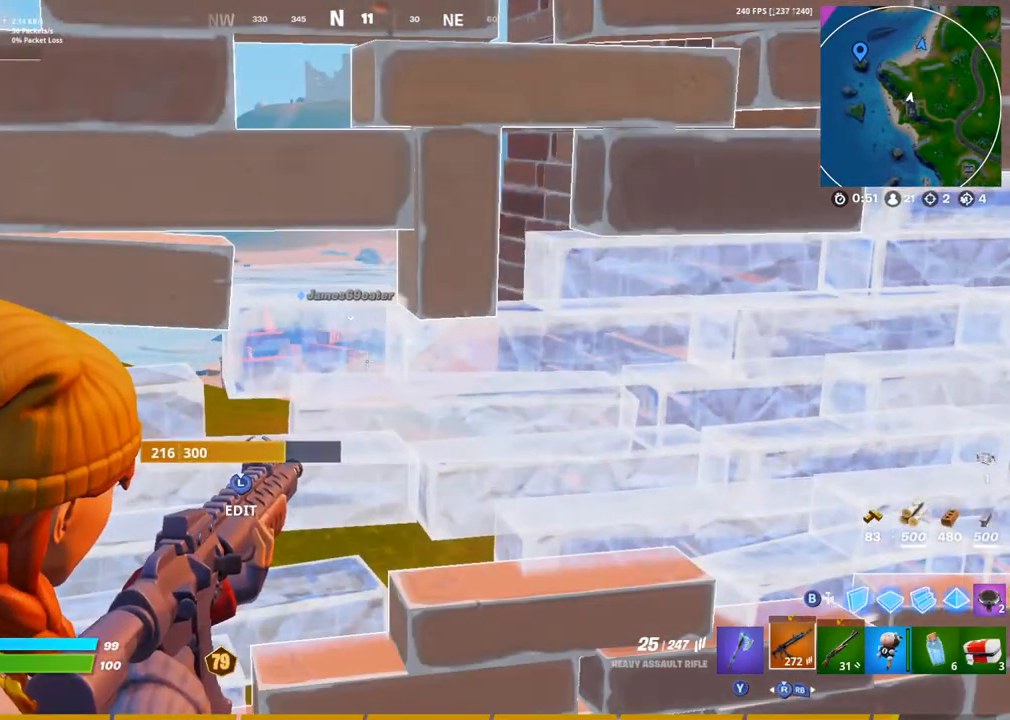
{"buttons": ["L2"], "left_stick": "center", "right_stick": "center", "events": []}
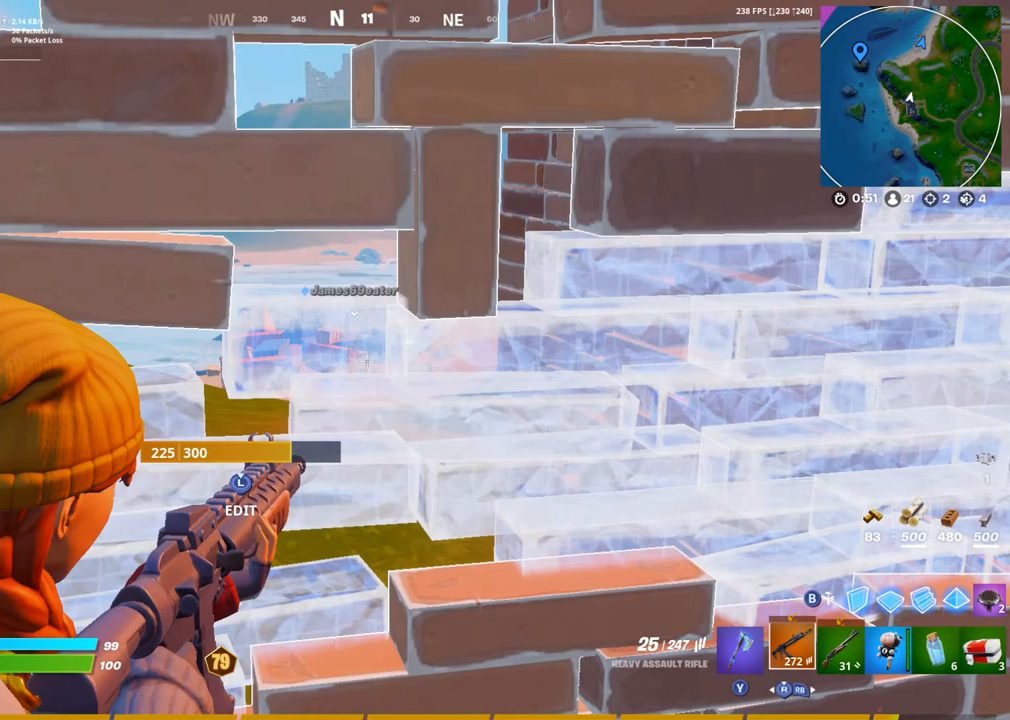
{"buttons": ["L2"], "left_stick": "center", "right_stick": "center", "events": []}
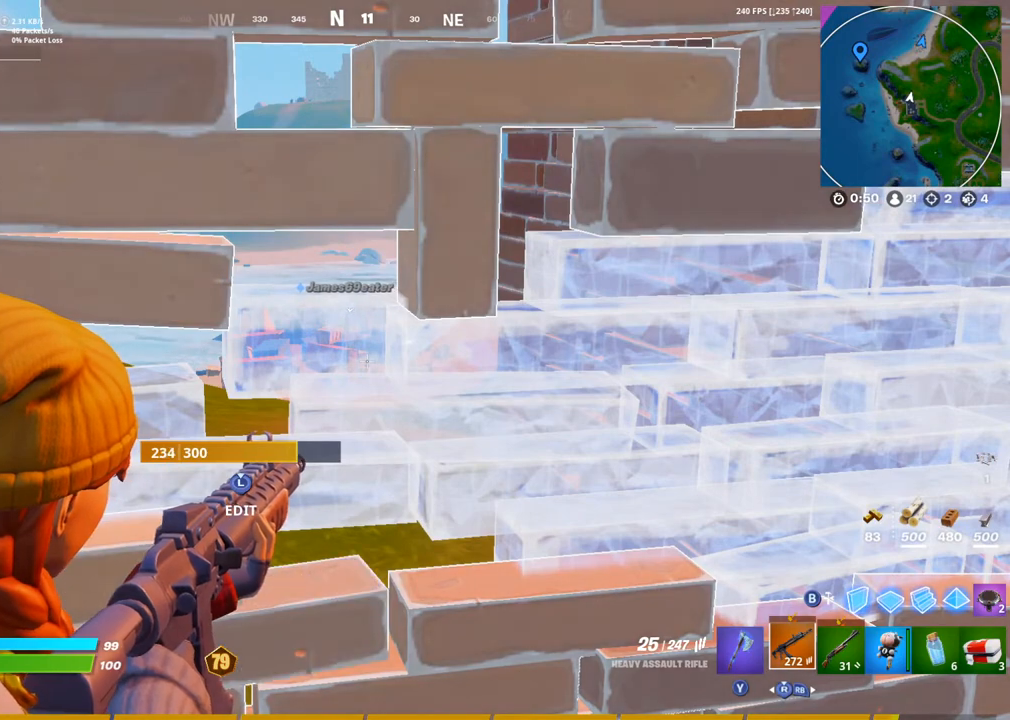
{"buttons": ["L2"], "left_stick": "center", "right_stick": "center", "events": []}
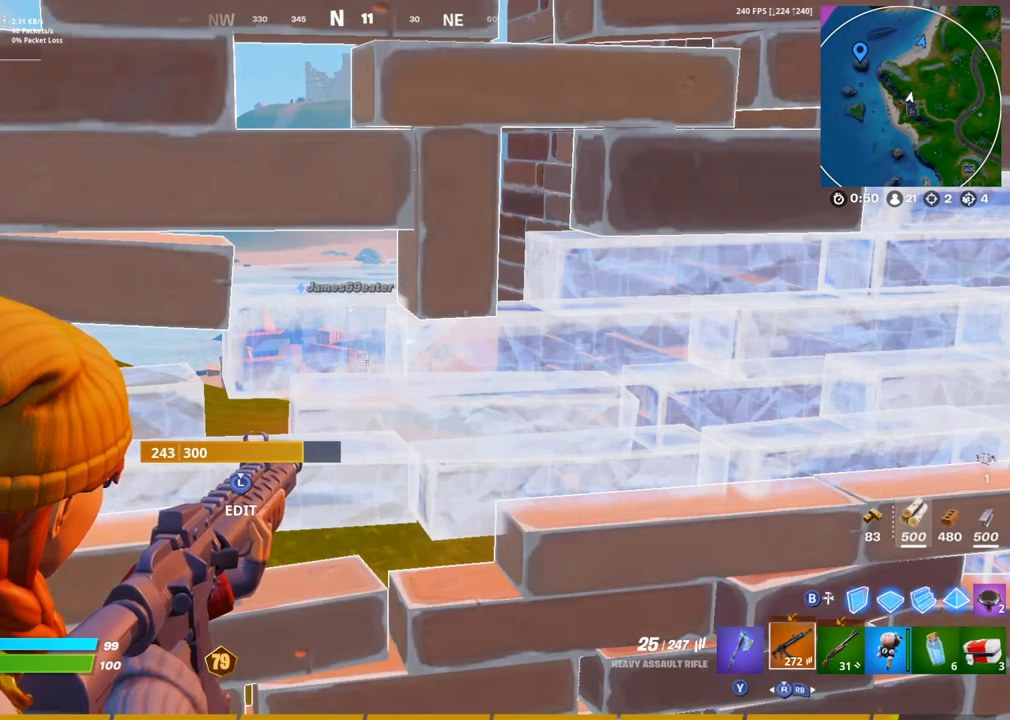
{"buttons": ["L2"], "left_stick": "center", "right_stick": "center", "events": []}
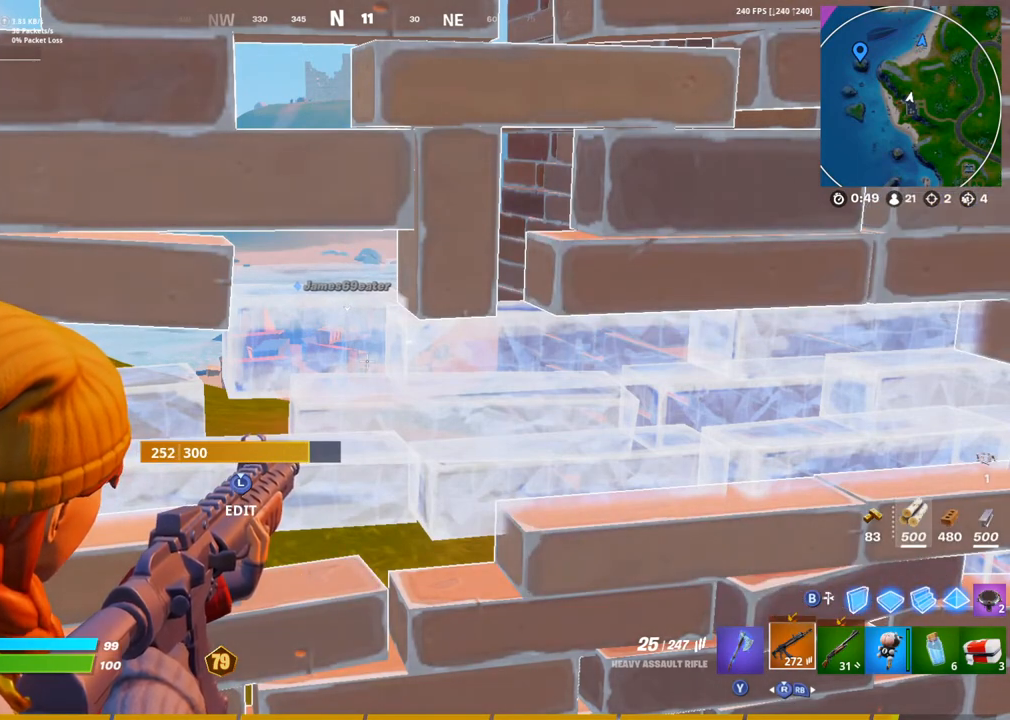
{"buttons": ["L2"], "left_stick": "center", "right_stick": "center", "events": []}
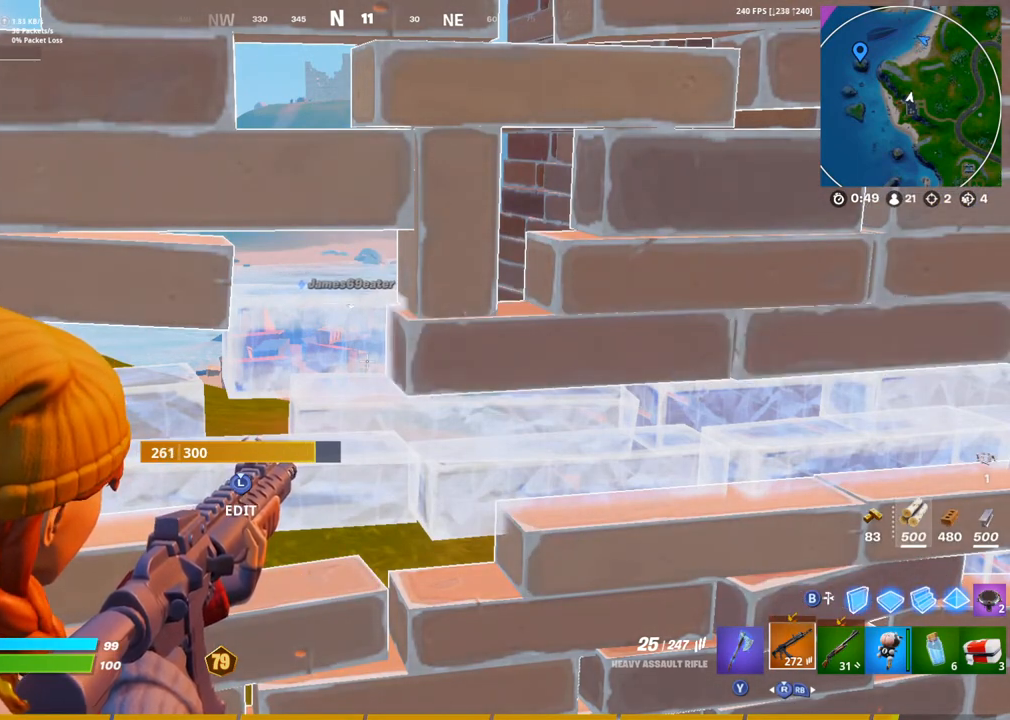
{"buttons": ["L2"], "left_stick": "center", "right_stick": "center", "events": []}
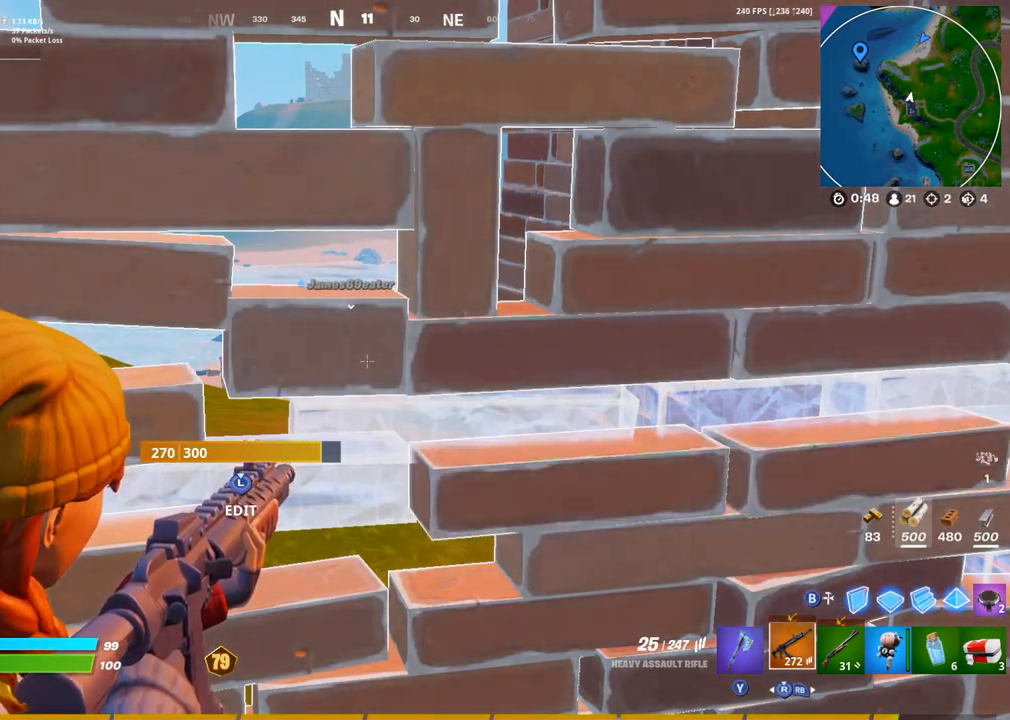
{"buttons": ["L2"], "left_stick": "center", "right_stick": "center", "events": []}
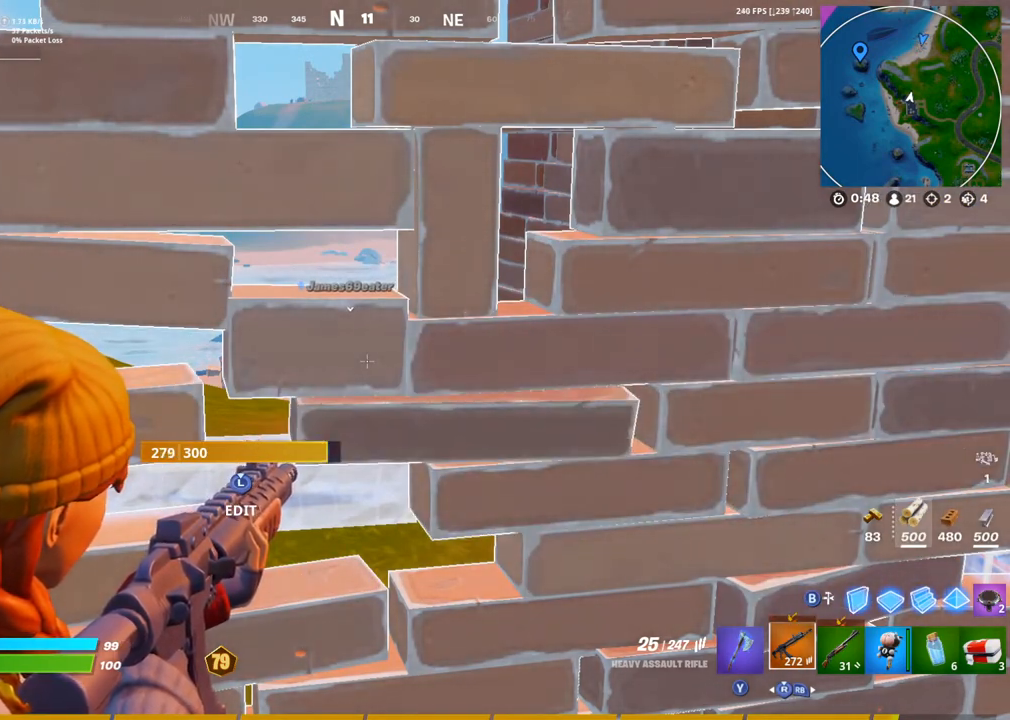
{"buttons": ["L2"], "left_stick": "center", "right_stick": "center", "events": []}
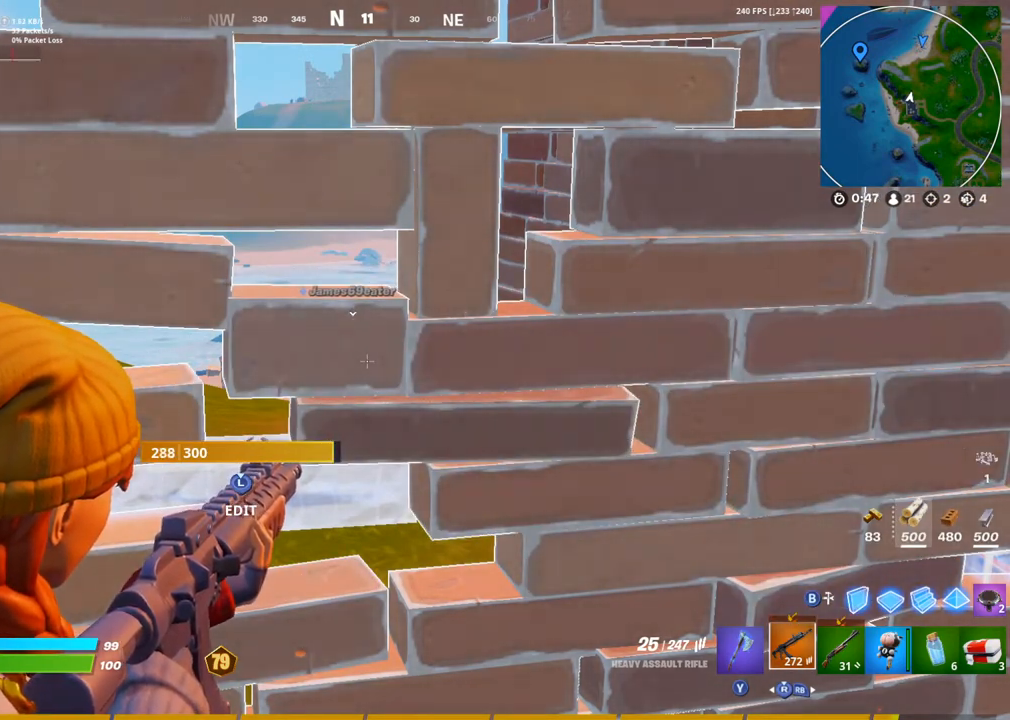
{"buttons": ["L2"], "left_stick": "center", "right_stick": "center", "events": []}
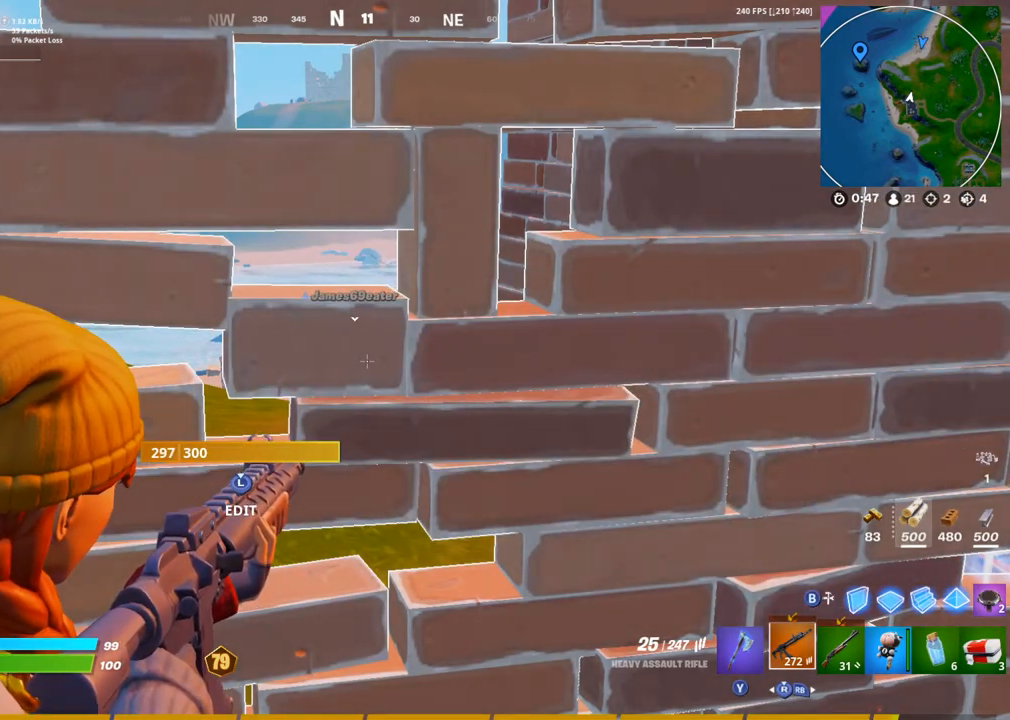
{"buttons": ["L2"], "left_stick": "center", "right_stick": "center", "events": []}
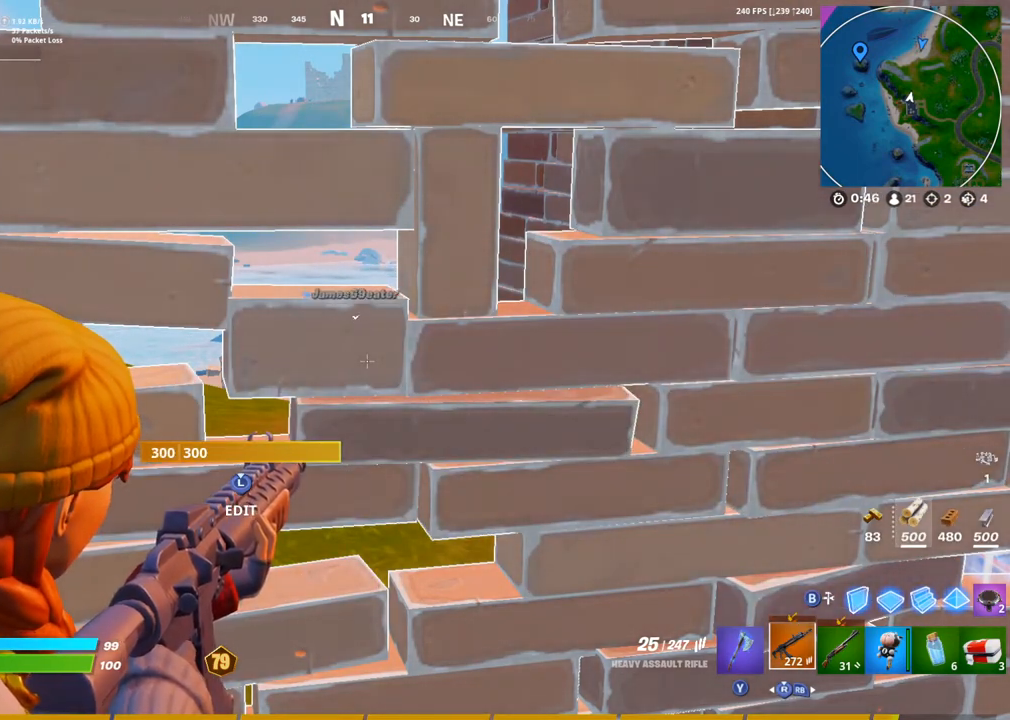
{"buttons": ["L2"], "left_stick": "center", "right_stick": "center", "events": []}
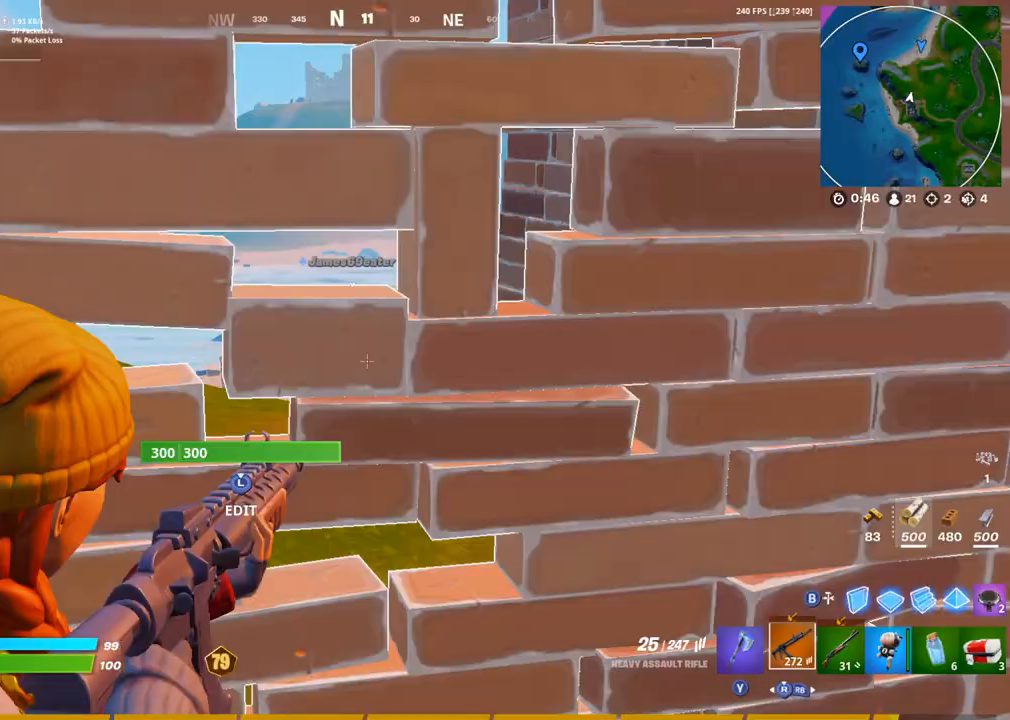
{"buttons": ["DPAD_UP"], "left_stick": "center", "right_stick": "center", "events": [[167, "L2", "up"], [483, "DPAD_UP", "down"]]}
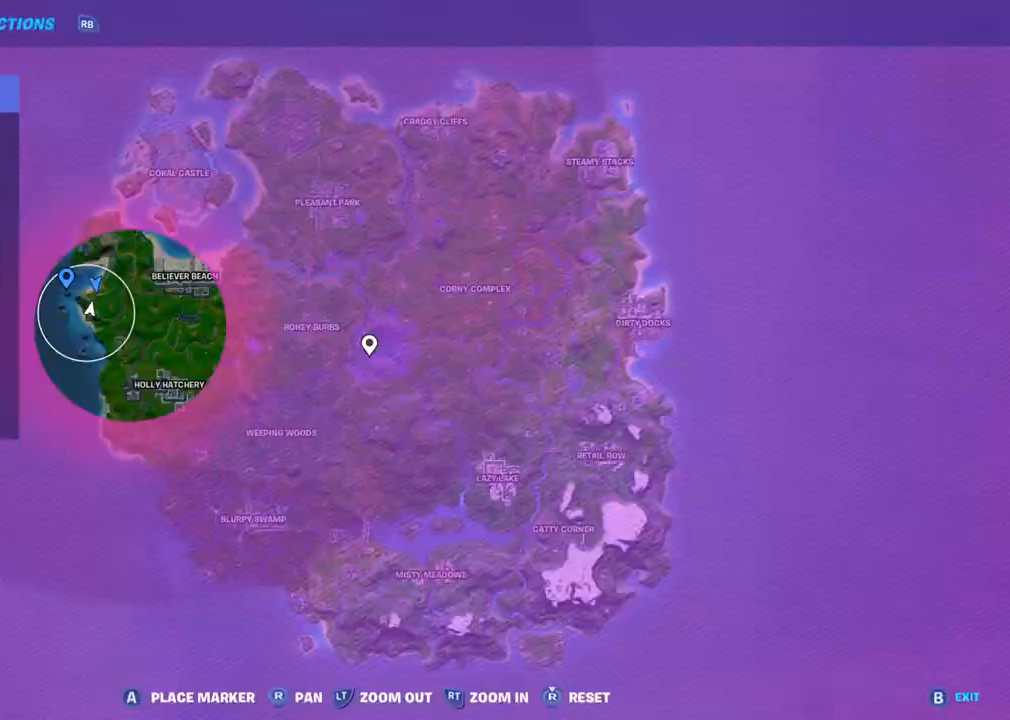
{"buttons": ["DPAD_UP"], "left_stick": "center", "right_stick": "center", "events": [[100, "DPAD_UP", "up"], [500, "DPAD_UP", "down"]]}
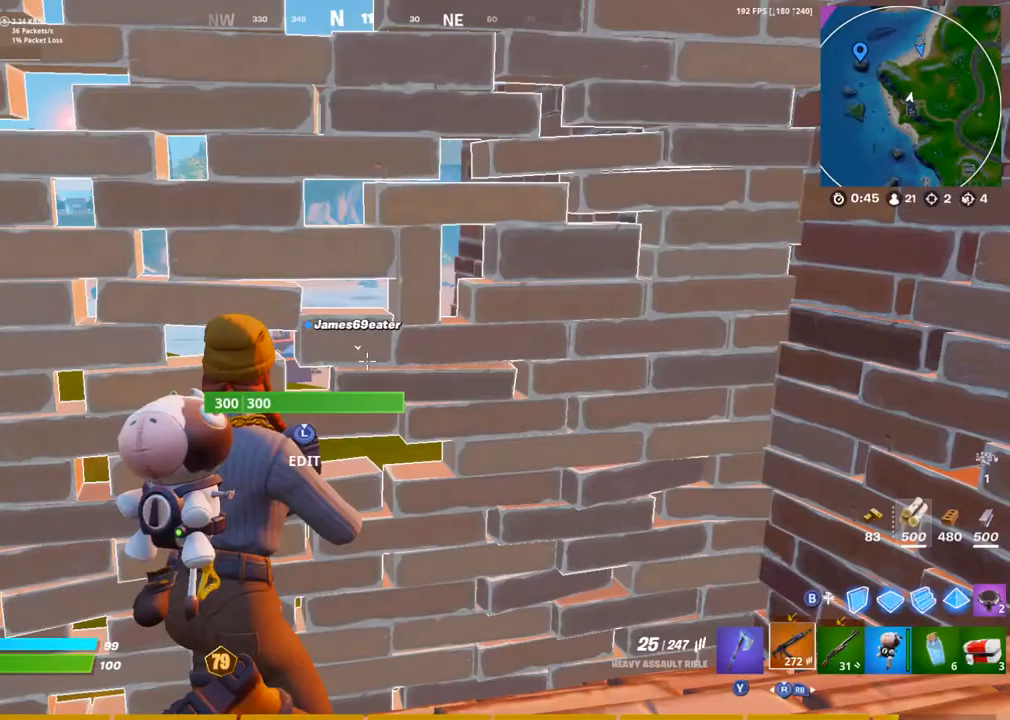
{"buttons": [], "left_stick": "center", "right_stick": "center", "events": [[133, "DPAD_UP", "up"]]}